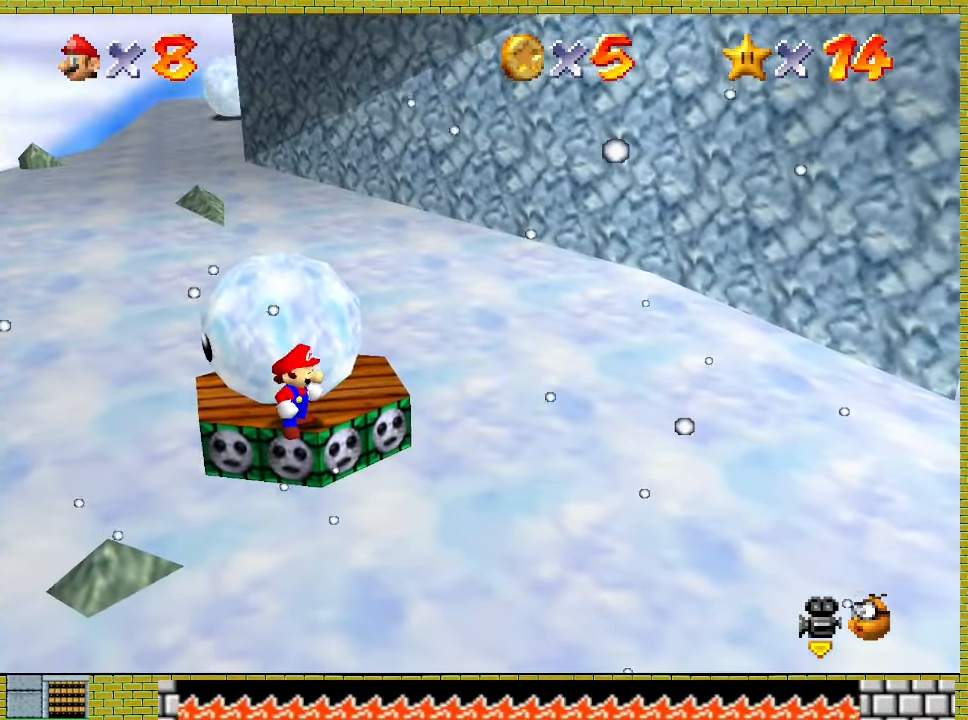
Gameplay with a controller (Xbox layout); each line is a JSON object with the inputs held at the frame after it. "events" lists button and stick changes between this image and that frame as [ms after this image, input, new state], when the widget could be followed in between. Not read: L2 L3 R2 R3 right_stick.
{"buttons": [], "left_stick": "center", "events": []}
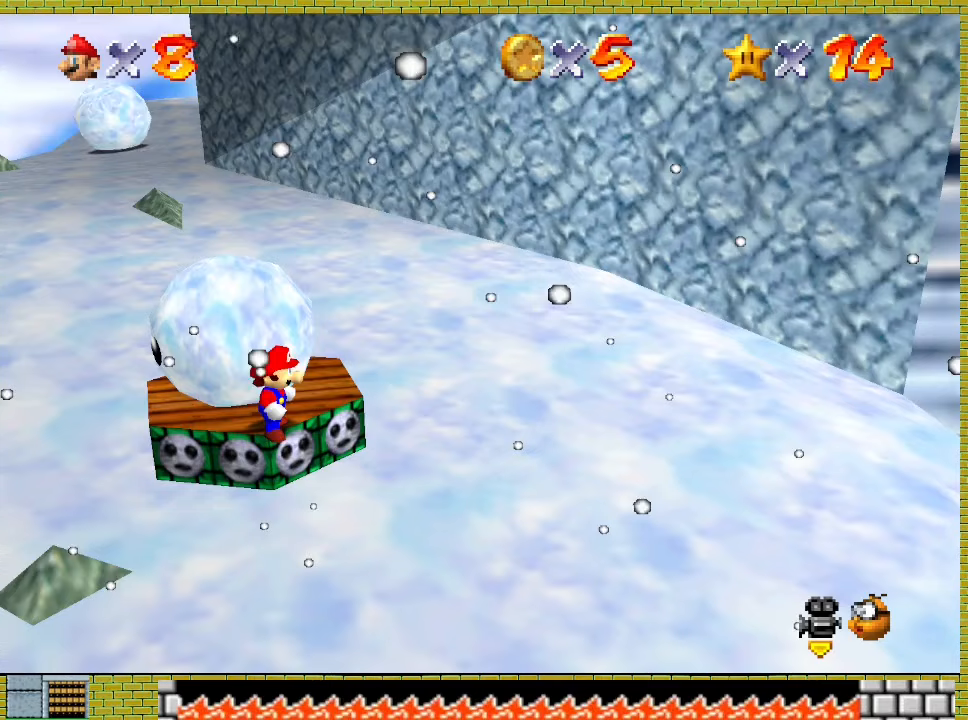
{"buttons": [], "left_stick": "center", "events": []}
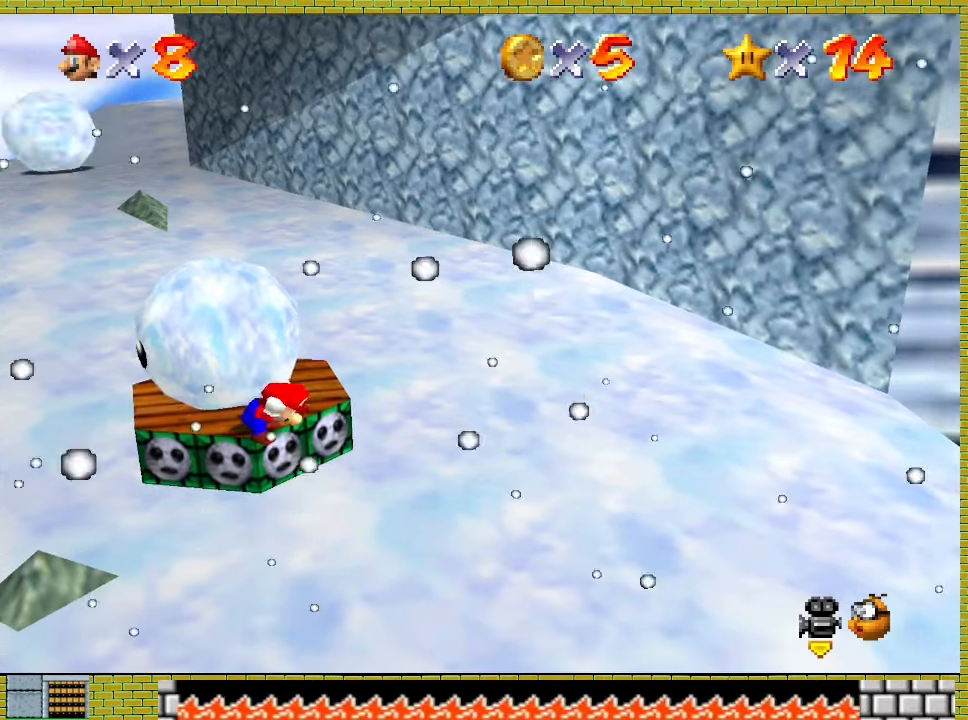
{"buttons": ["A"], "left_stick": "center", "events": [[400, "A", "down"]]}
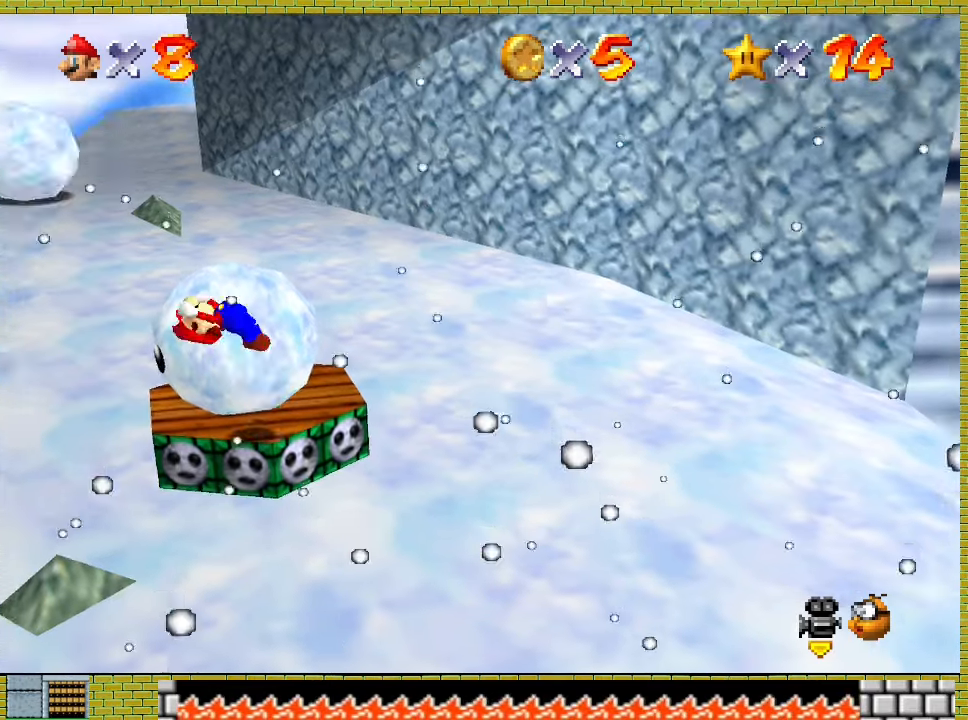
{"buttons": [], "left_stick": "center", "events": [[167, "left_stick", "left"], [300, "left_stick", "down-left"], [467, "A", "up"], [500, "left_stick", "center"]]}
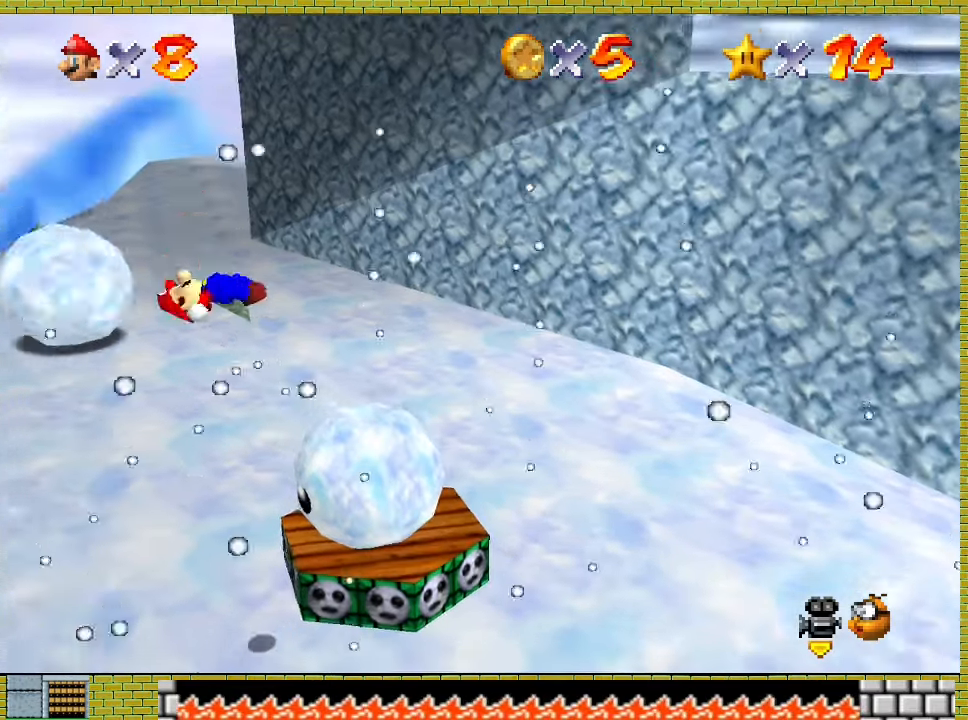
{"buttons": [], "left_stick": "center", "events": [[133, "left_stick", "down"], [200, "left_stick", "center"], [333, "left_stick", "down-right"], [433, "left_stick", "center"]]}
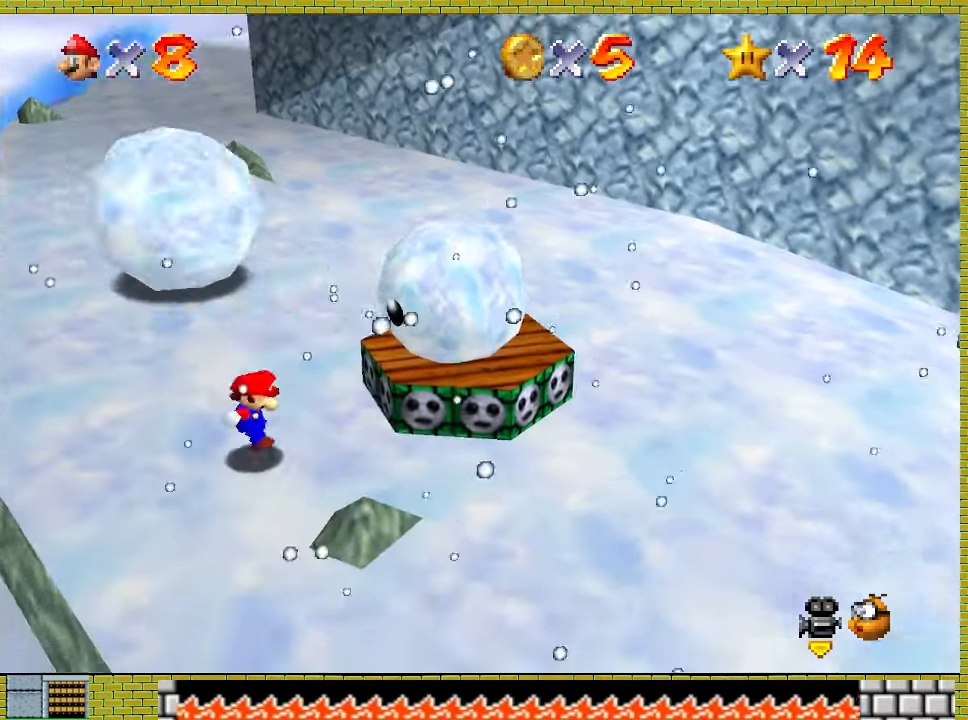
{"buttons": [], "left_stick": "center", "events": []}
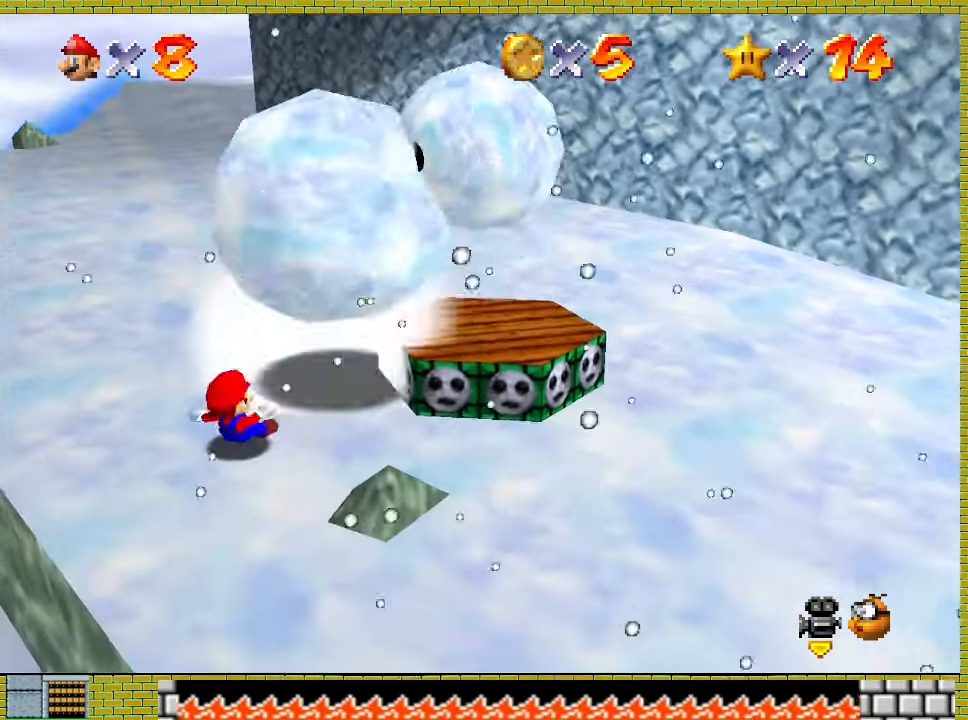
{"buttons": [], "left_stick": "center", "events": []}
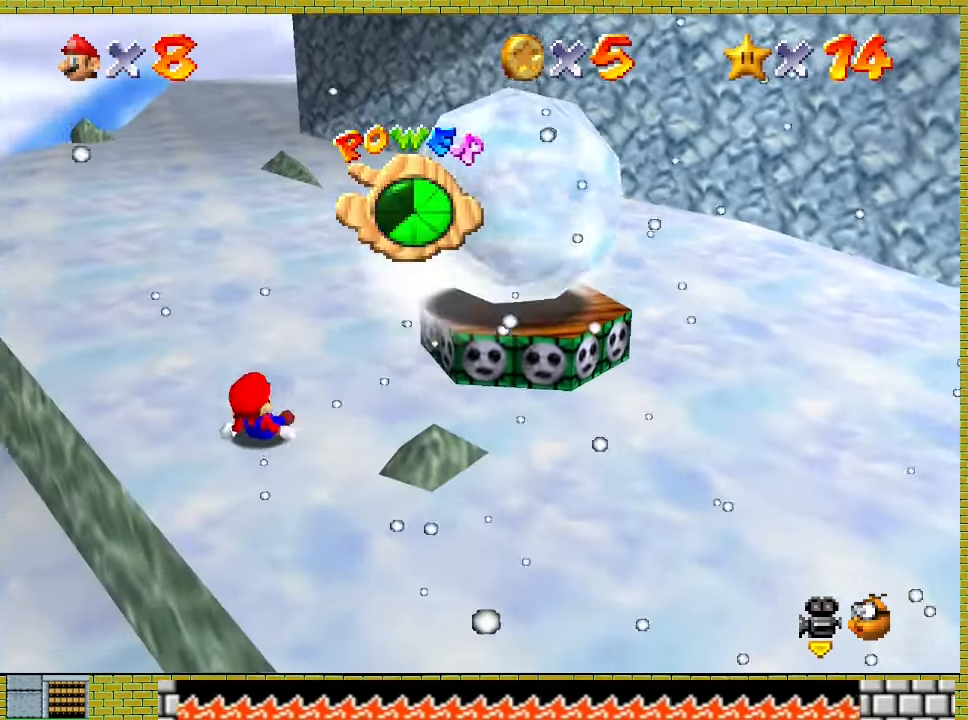
{"buttons": [], "left_stick": "up-right", "events": [[467, "left_stick", "up-right"]]}
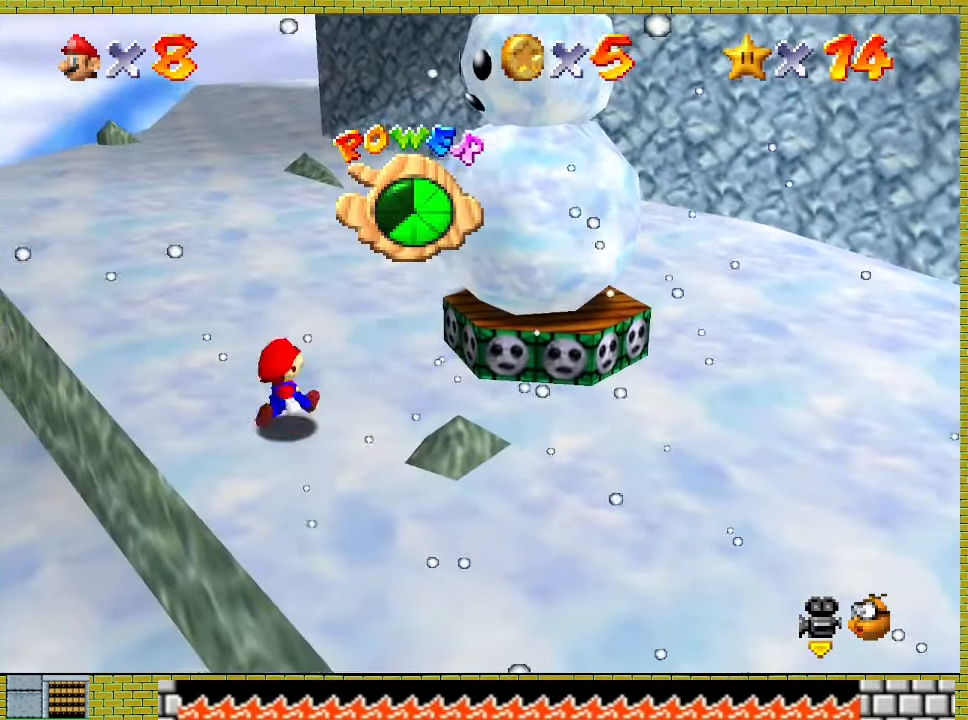
{"buttons": [], "left_stick": "up-right", "events": []}
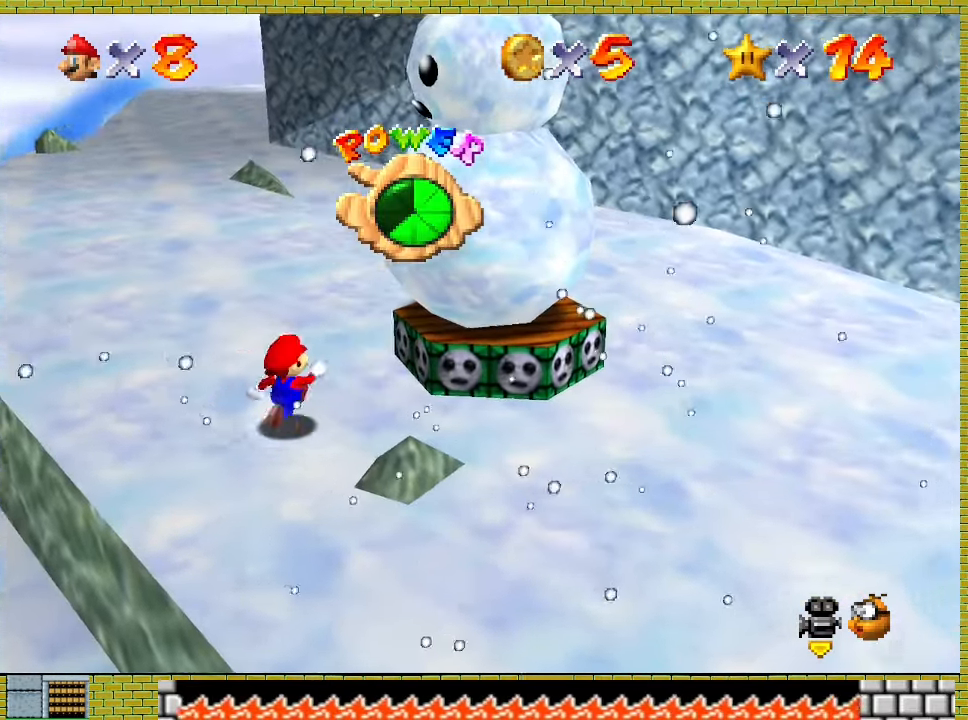
{"buttons": [], "left_stick": "center", "events": [[267, "left_stick", "center"]]}
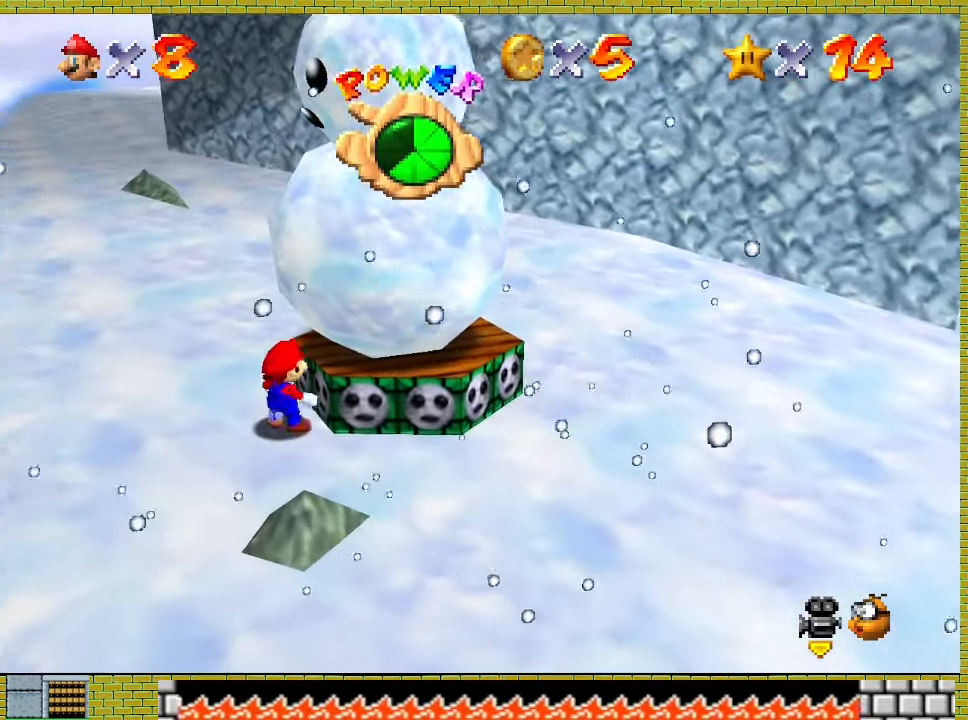
{"buttons": [], "left_stick": "center", "events": []}
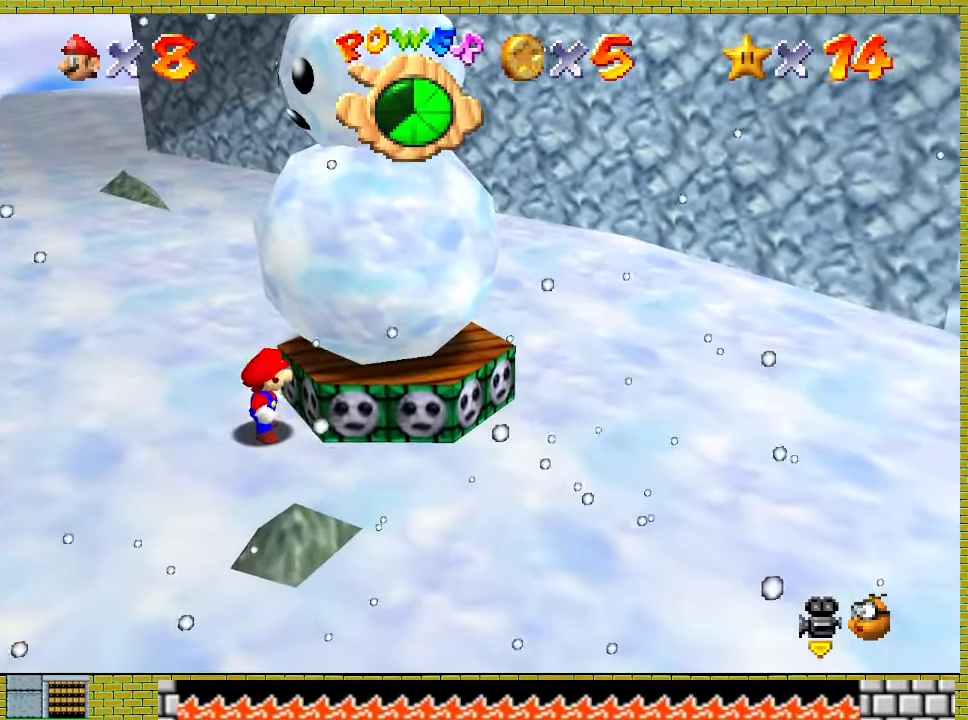
{"buttons": [], "left_stick": "down-left", "events": [[167, "left_stick", "down"], [400, "left_stick", "down-left"]]}
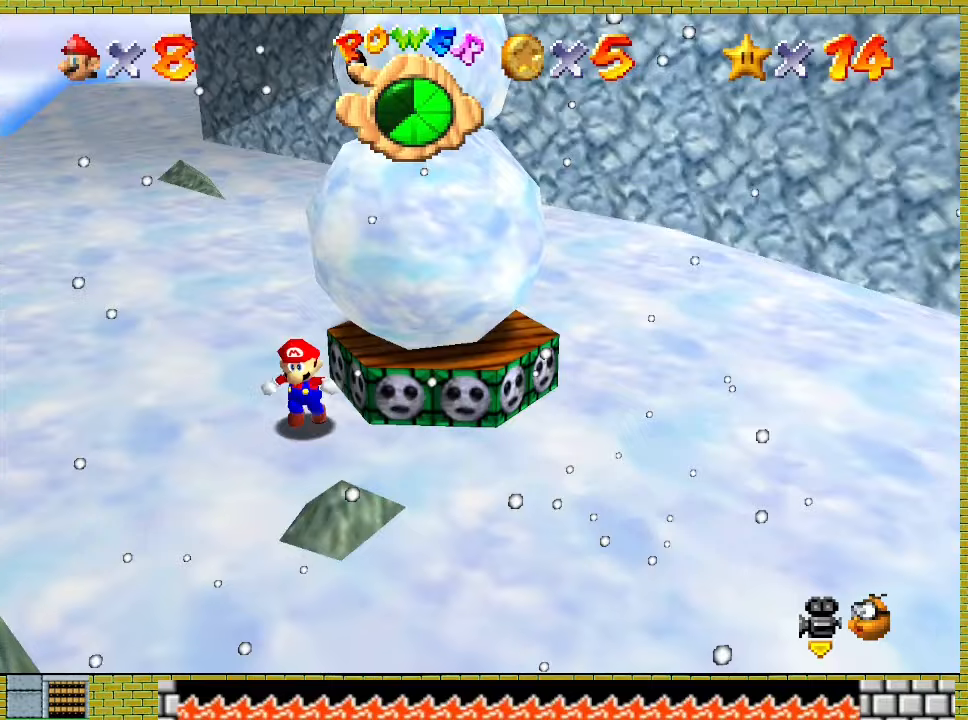
{"buttons": [], "left_stick": "center", "events": [[200, "left_stick", "center"]]}
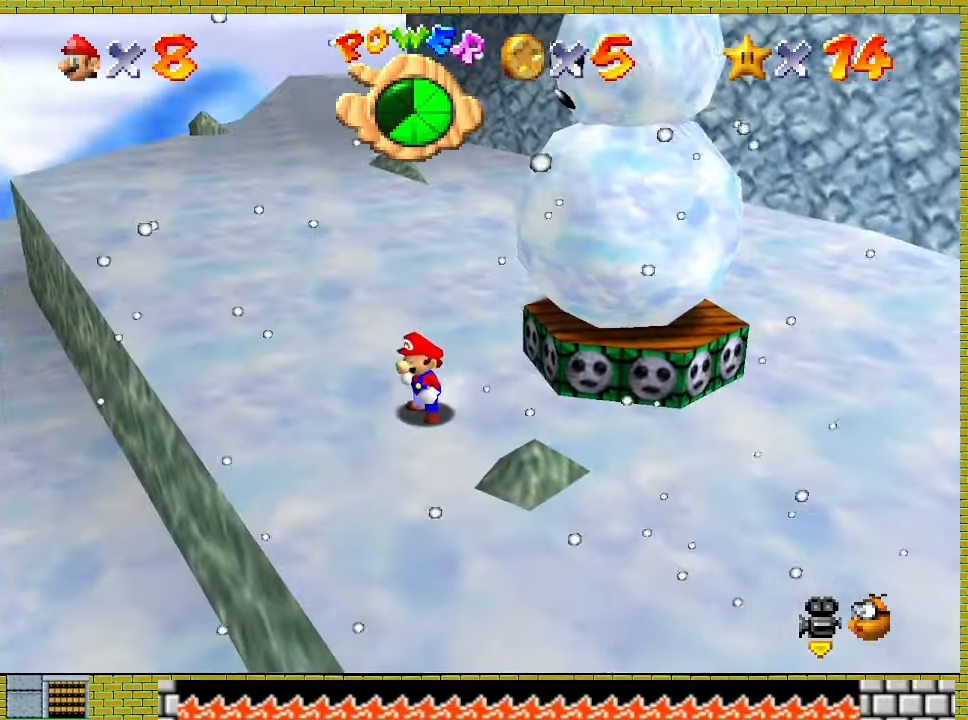
{"buttons": [], "left_stick": "center", "events": [[133, "left_stick", "up"], [200, "left_stick", "center"]]}
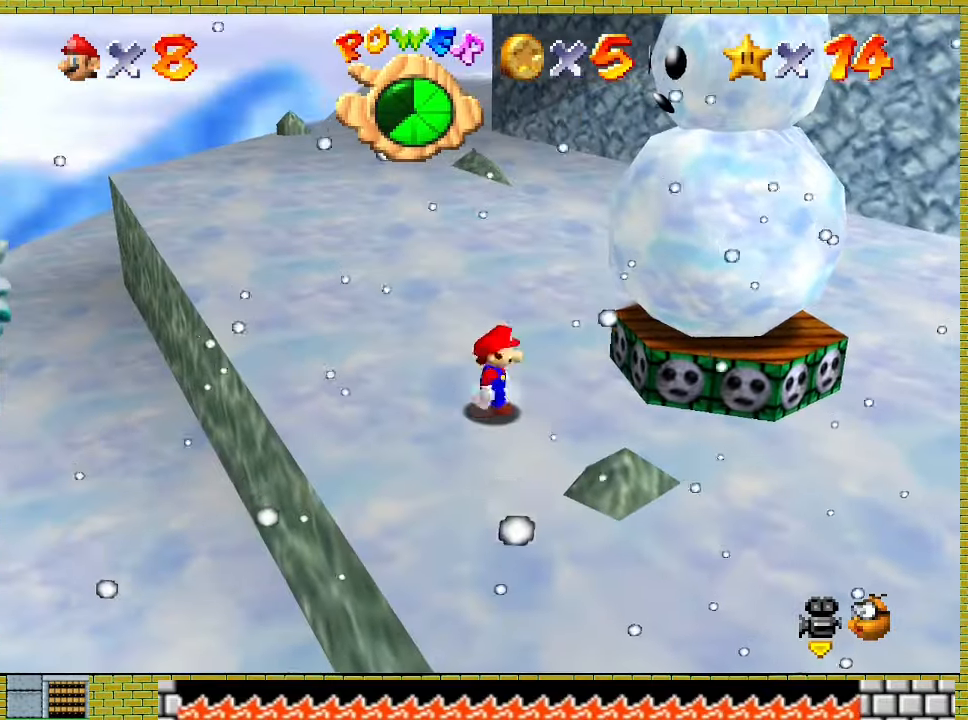
{"buttons": [], "left_stick": "center", "events": []}
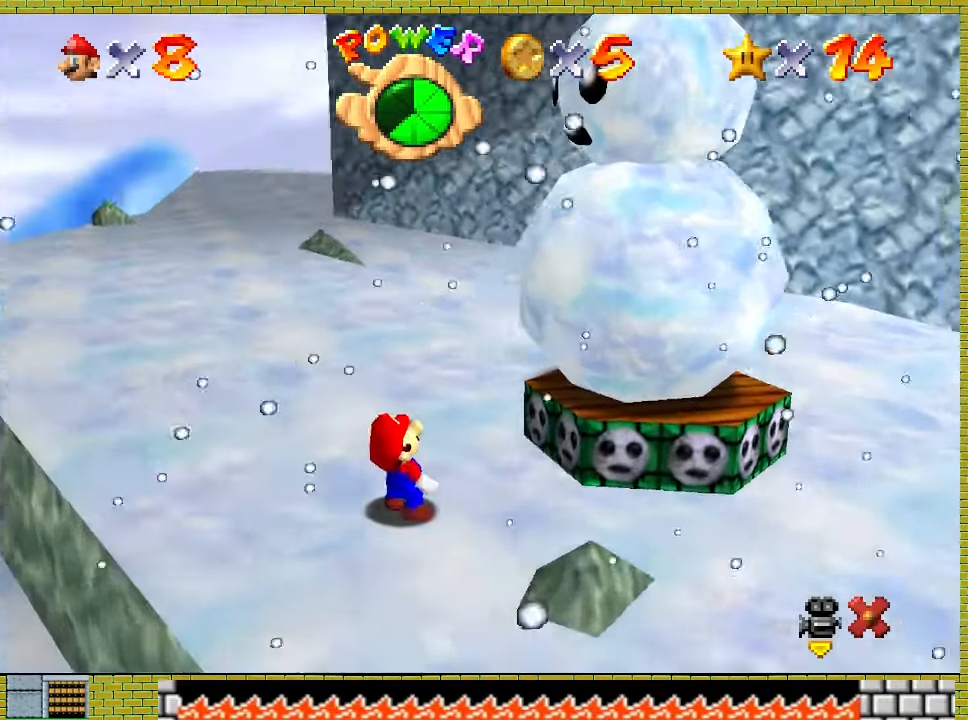
{"buttons": [], "left_stick": "center", "events": []}
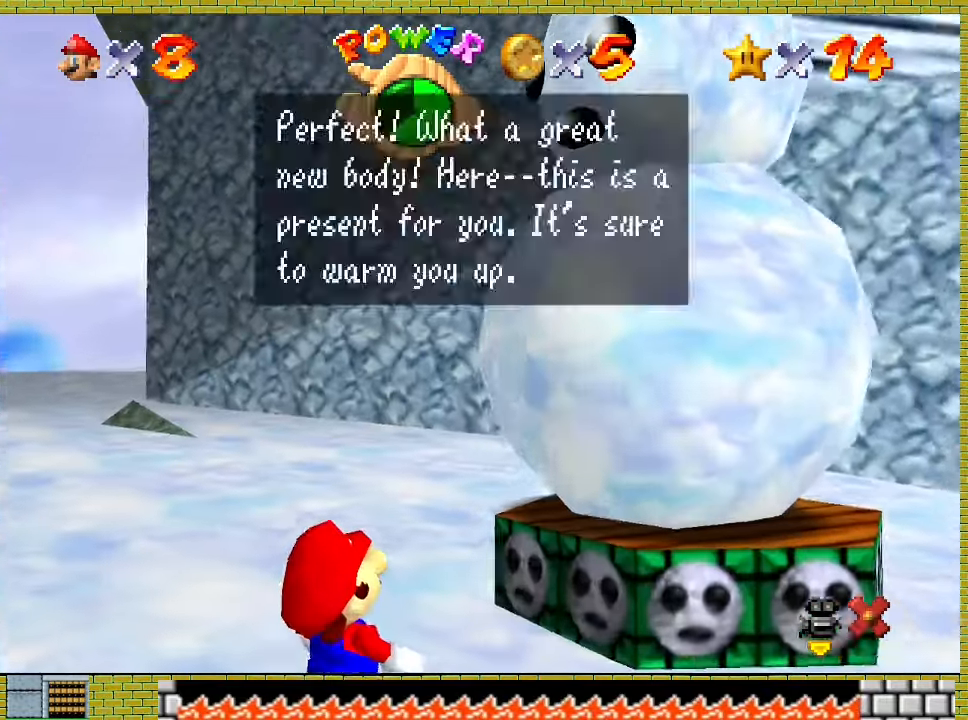
{"buttons": [], "left_stick": "center", "events": [[33, "A", "down"], [33, "X", "down"], [200, "A", "up"], [200, "X", "up"]]}
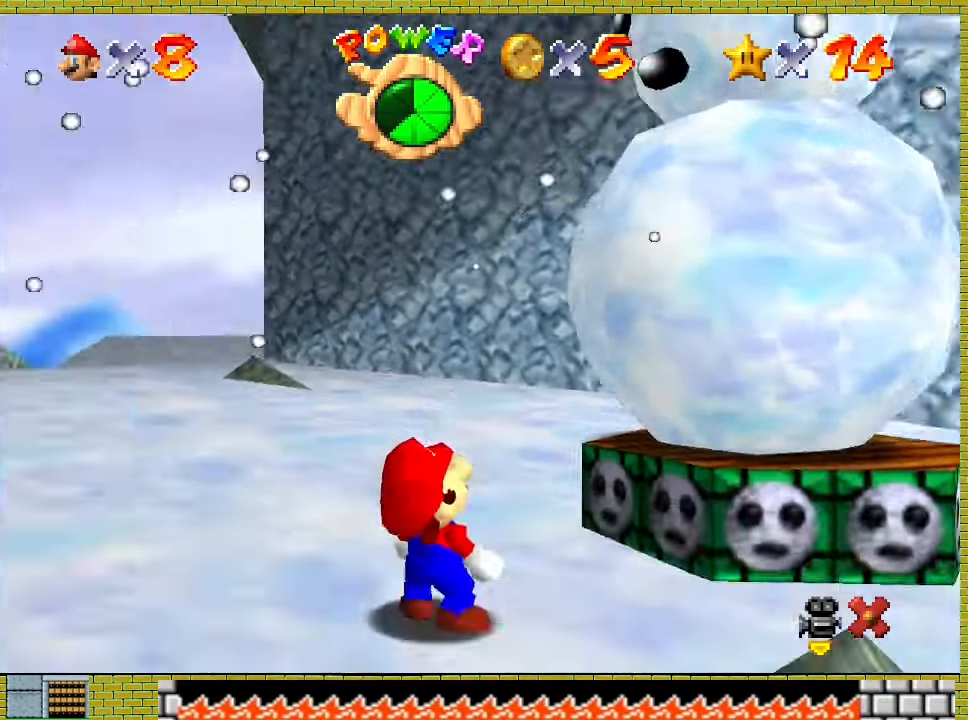
{"buttons": [], "left_stick": "center", "events": []}
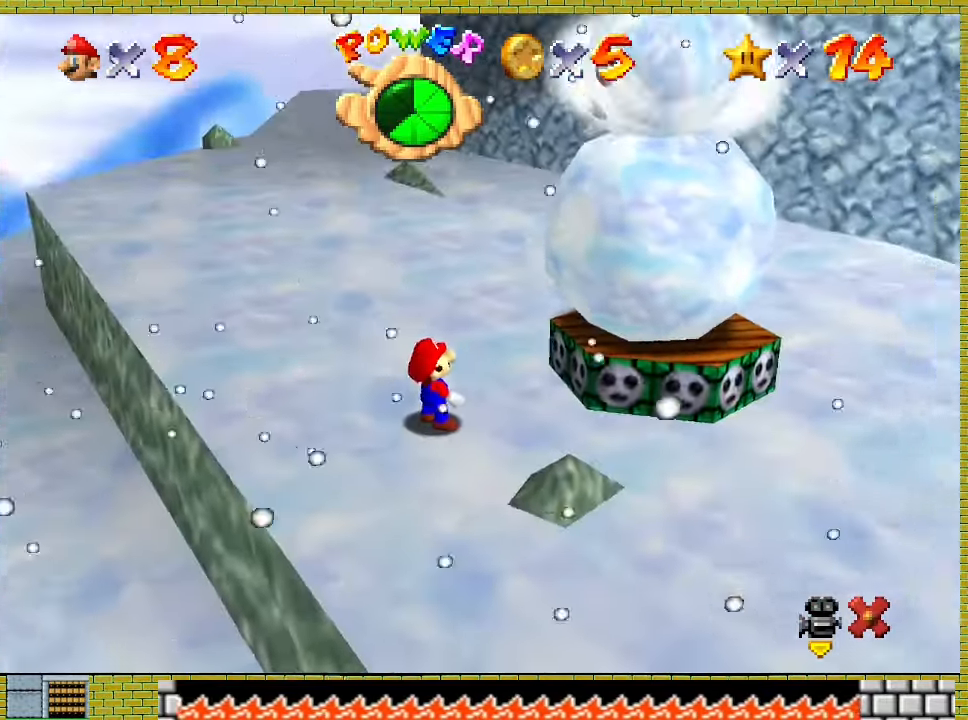
{"buttons": [], "left_stick": "center", "events": []}
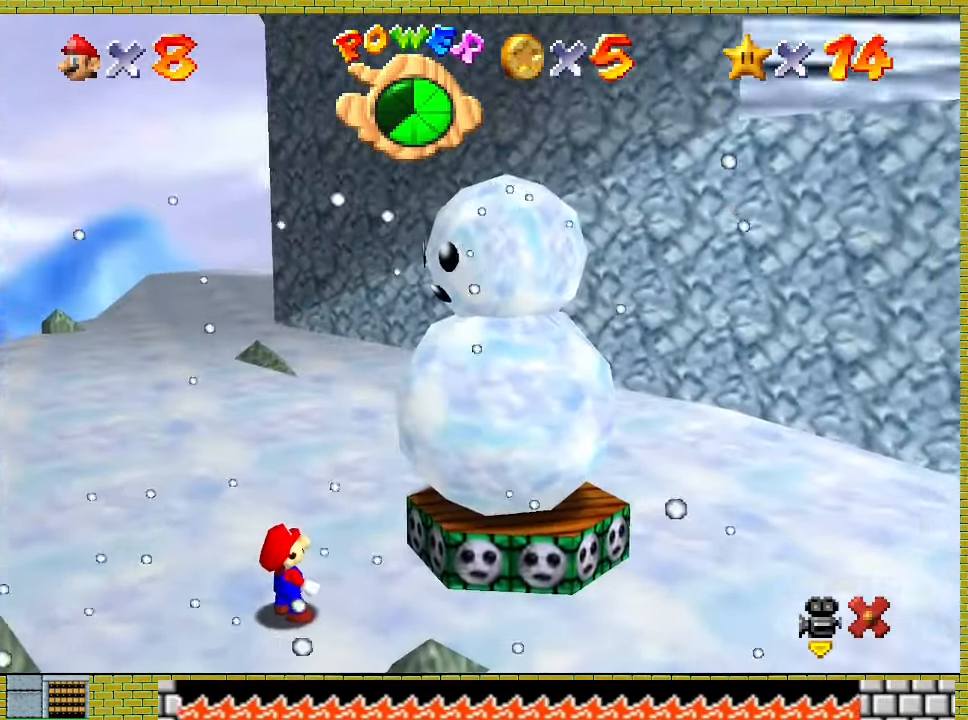
{"buttons": [], "left_stick": "center", "events": []}
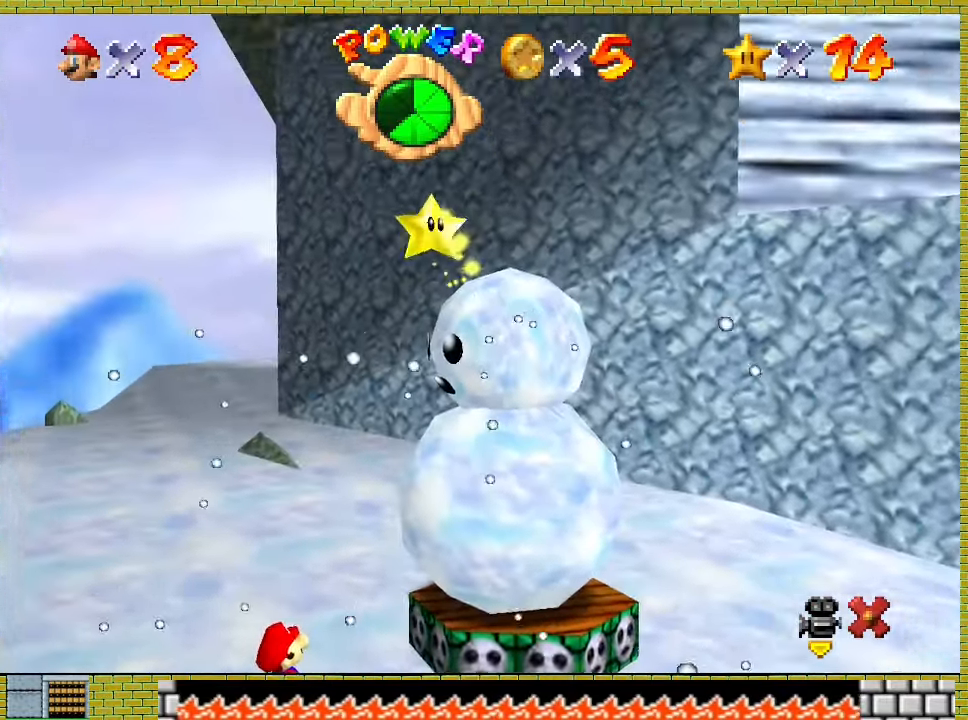
{"buttons": [], "left_stick": "center", "events": []}
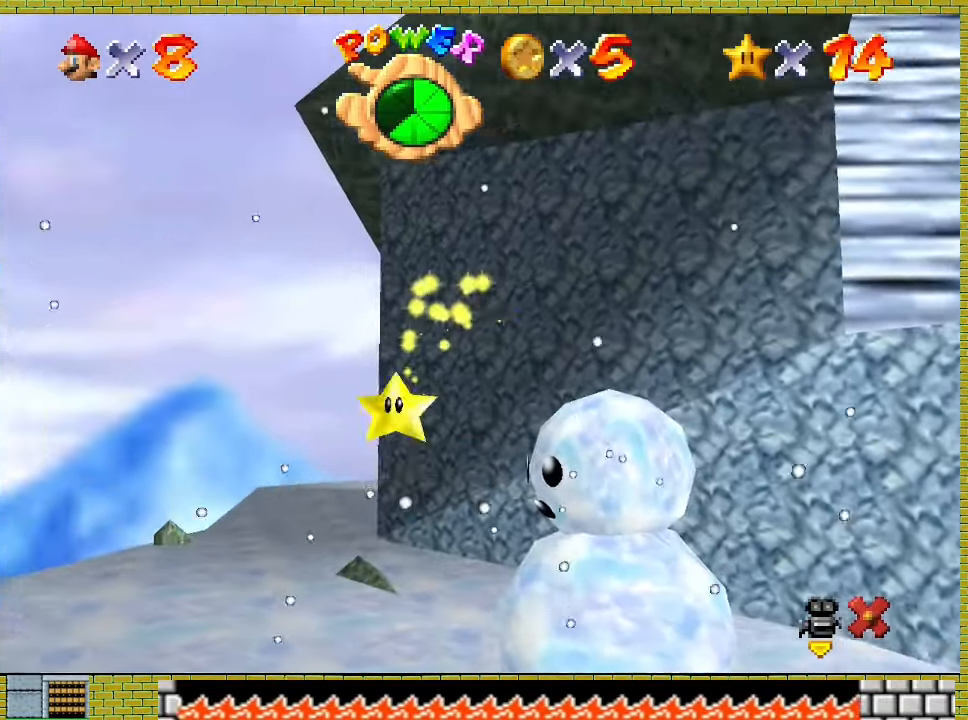
{"buttons": [], "left_stick": "center", "events": []}
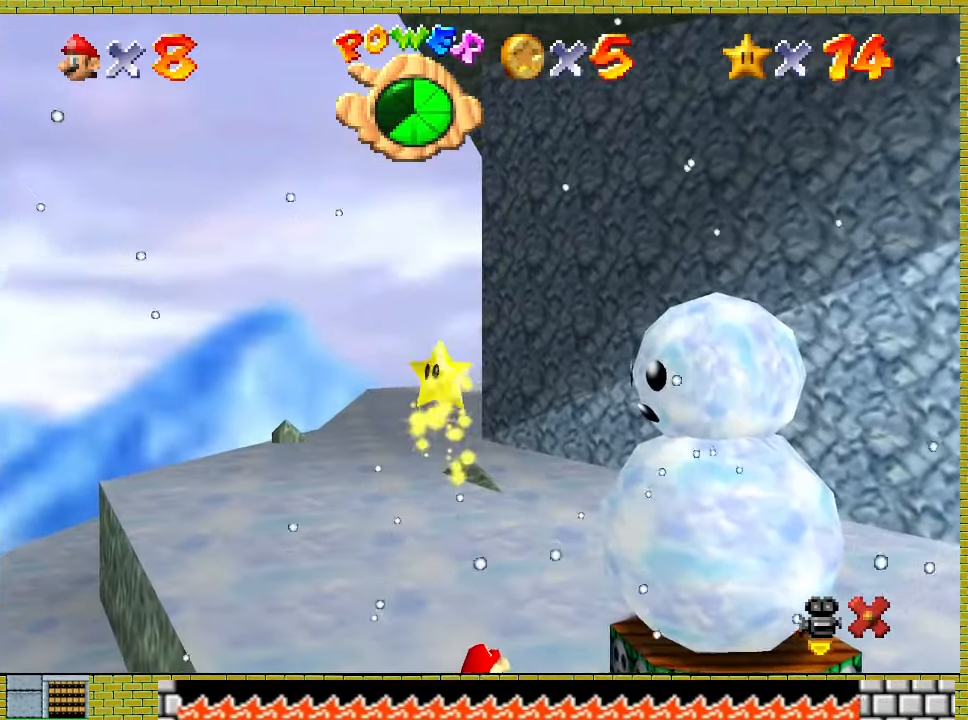
{"buttons": [], "left_stick": "center", "events": []}
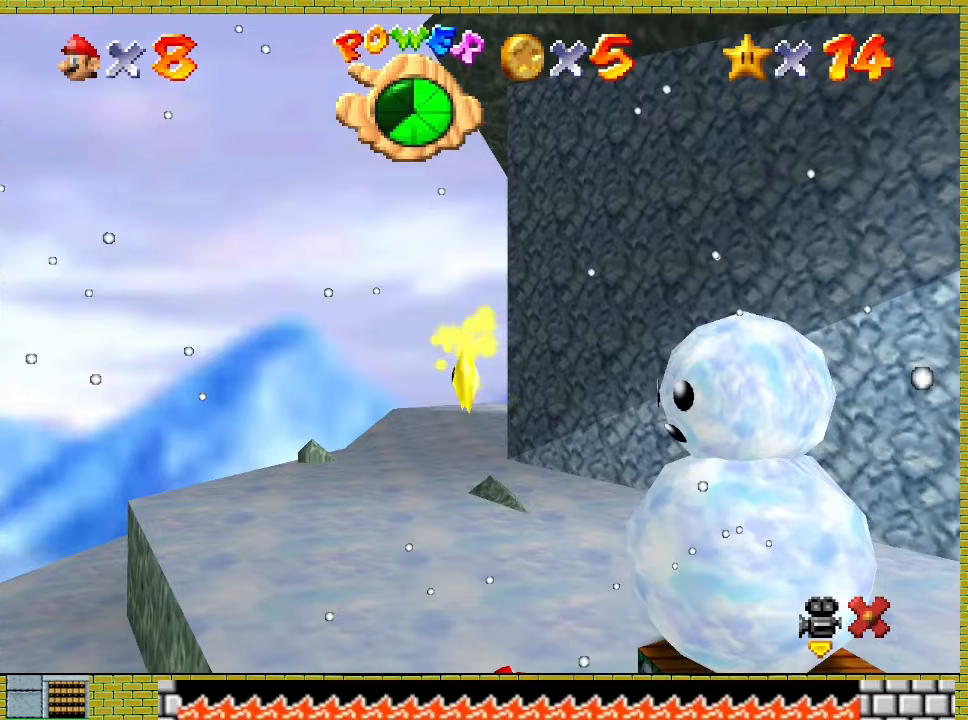
{"buttons": [], "left_stick": "center", "events": []}
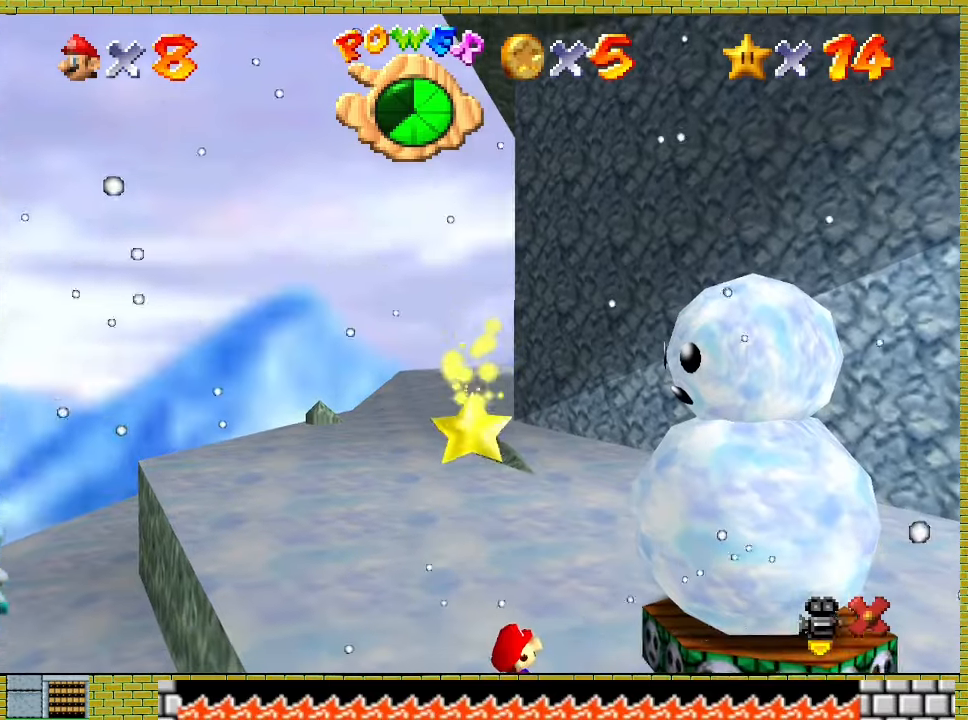
{"buttons": [], "left_stick": "center", "events": []}
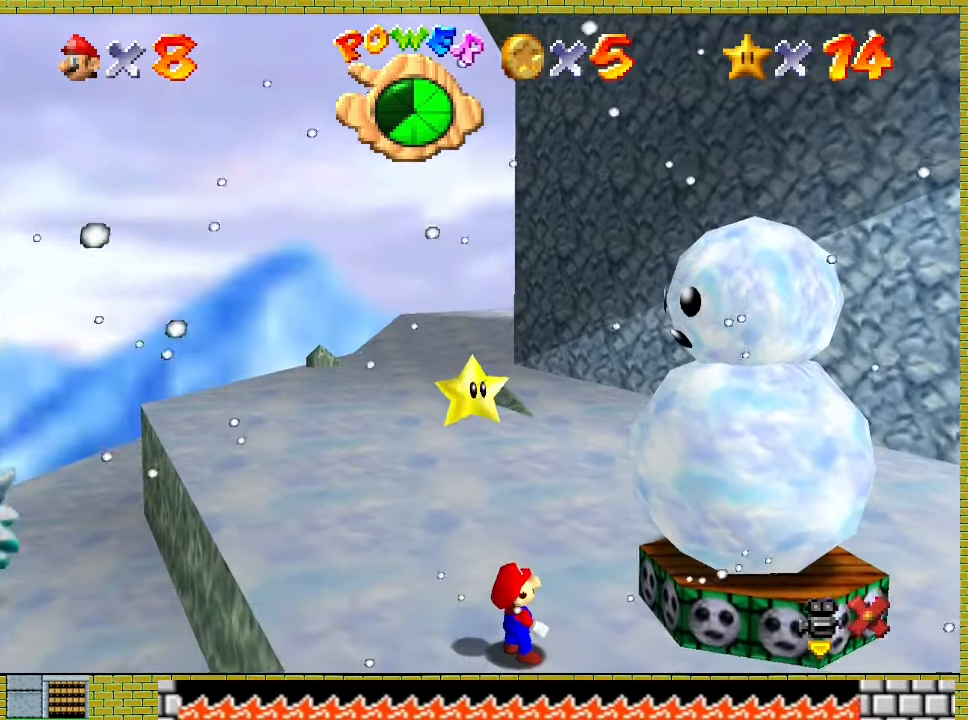
{"buttons": [], "left_stick": "center", "events": []}
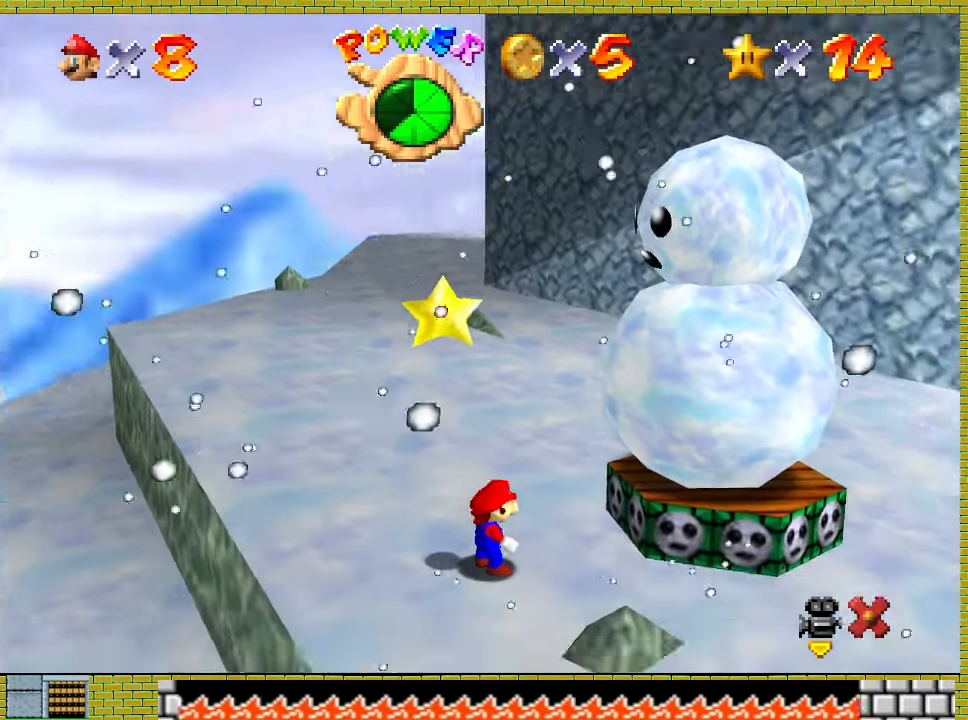
{"buttons": ["A"], "left_stick": "left", "events": [[333, "A", "down"], [367, "left_stick", "left"]]}
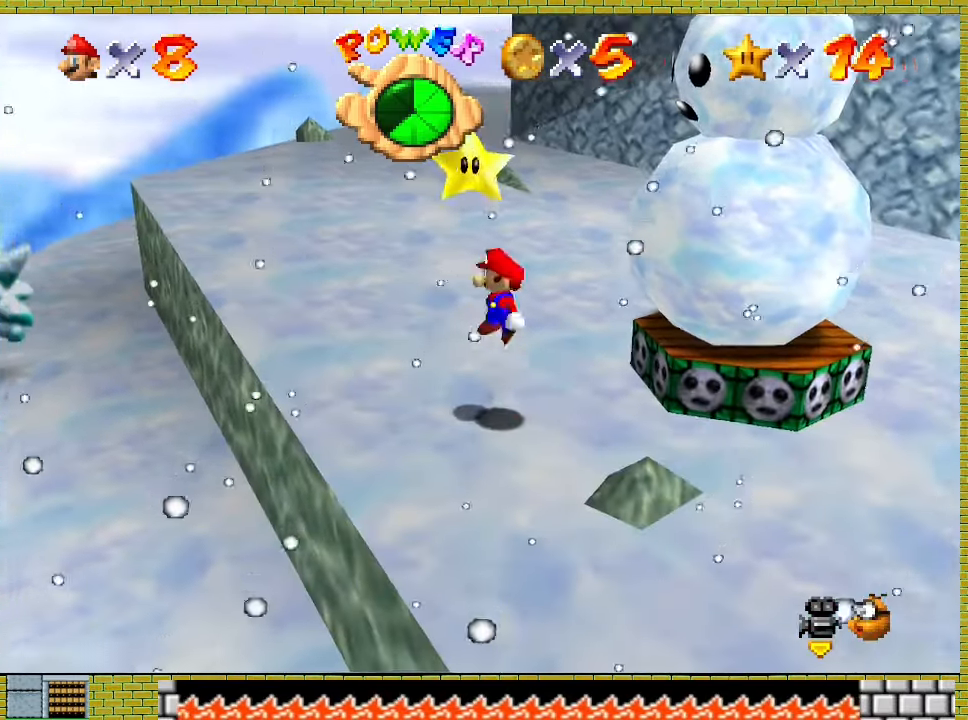
{"buttons": [], "left_stick": "center", "events": [[67, "X", "down"], [200, "A", "up"], [200, "X", "up"], [200, "left_stick", "center"]]}